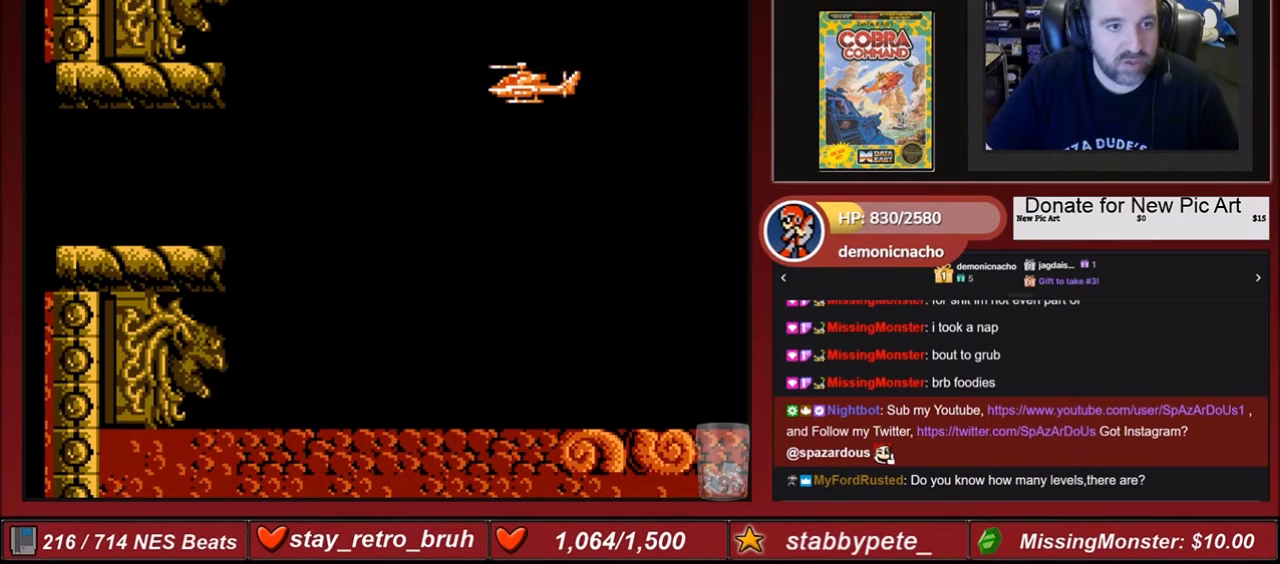
Gameplay with a controller (Nintendo layout); each line is a JSON object with the inputs held at the frame after it. "events" lists button and stick changes between this image and that frame as [ms after this image, input, new state], when the widget could be followed in between. Not read: L3 R3.
{"buttons": ["B"], "events": [[433, "B", "down"]]}
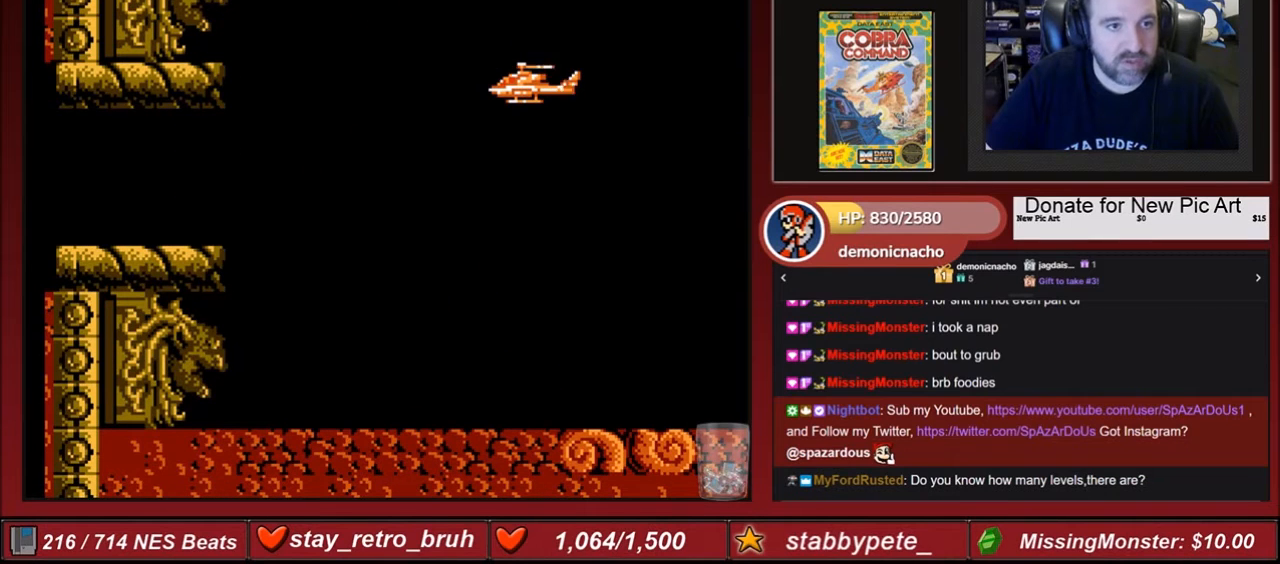
{"buttons": [], "events": [[67, "B", "up"], [100, "B", "down"], [234, "B", "up"]]}
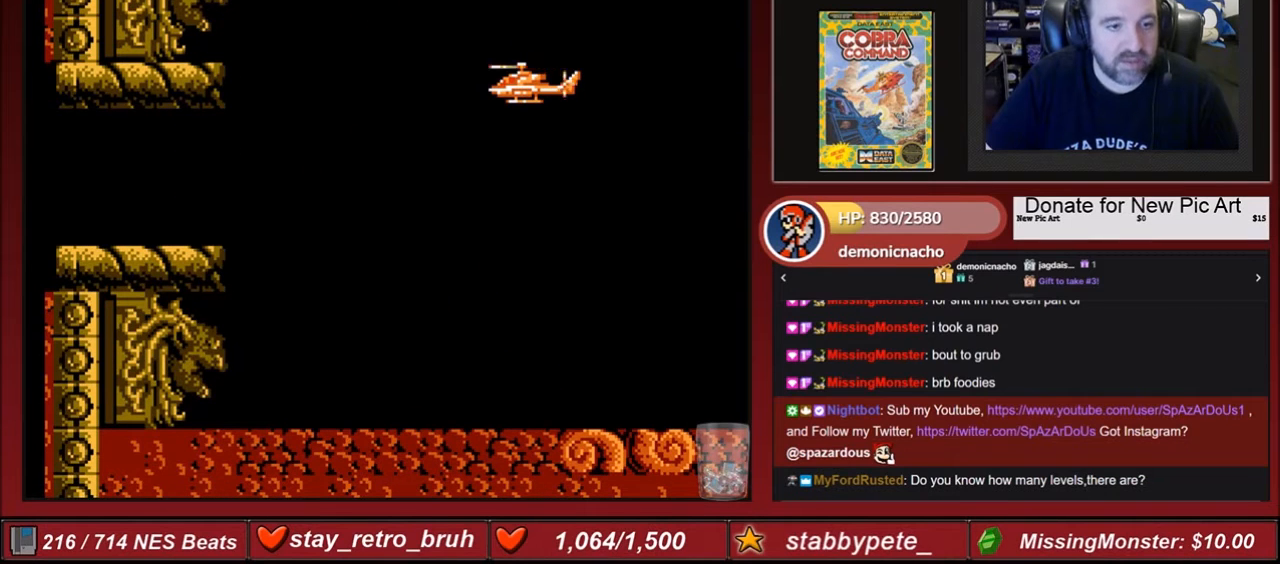
{"buttons": ["DPAD_DOWN"], "events": [[134, "DPAD_DOWN", "down"], [167, "DPAD_DOWN", "up"], [501, "DPAD_DOWN", "down"]]}
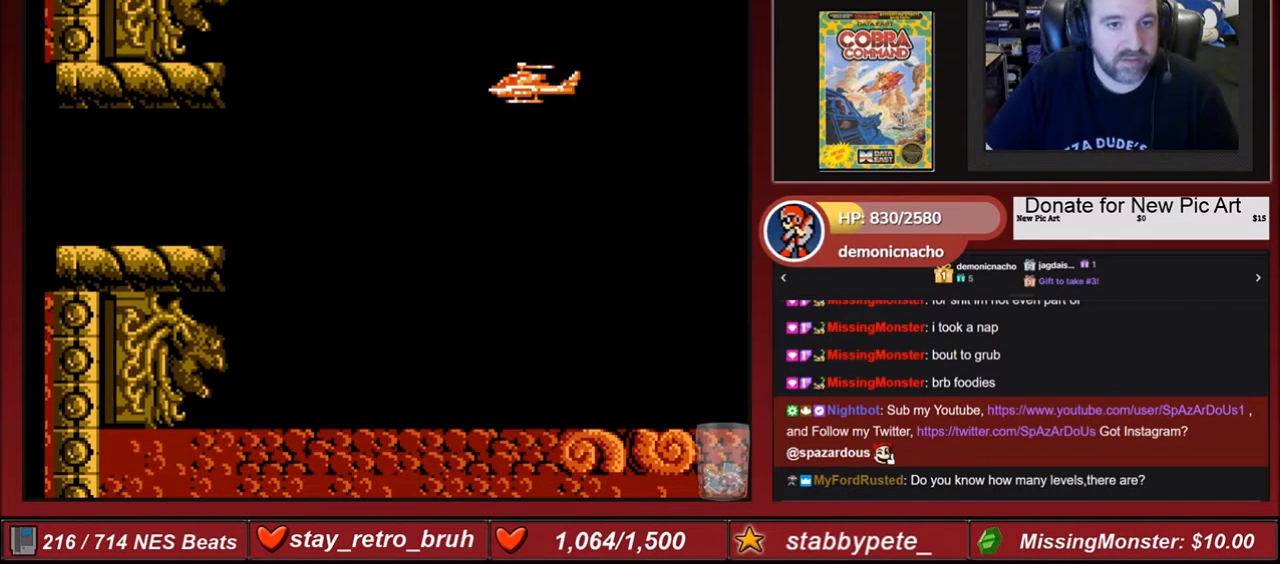
{"buttons": [], "events": [[167, "DPAD_DOWN", "up"]]}
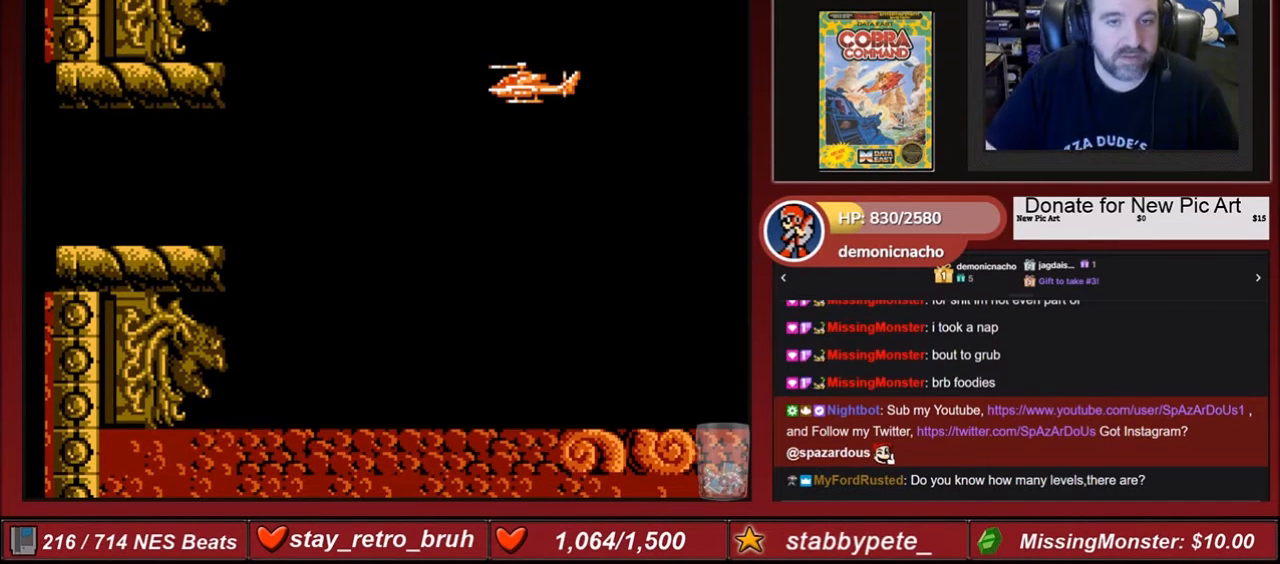
{"buttons": [], "events": []}
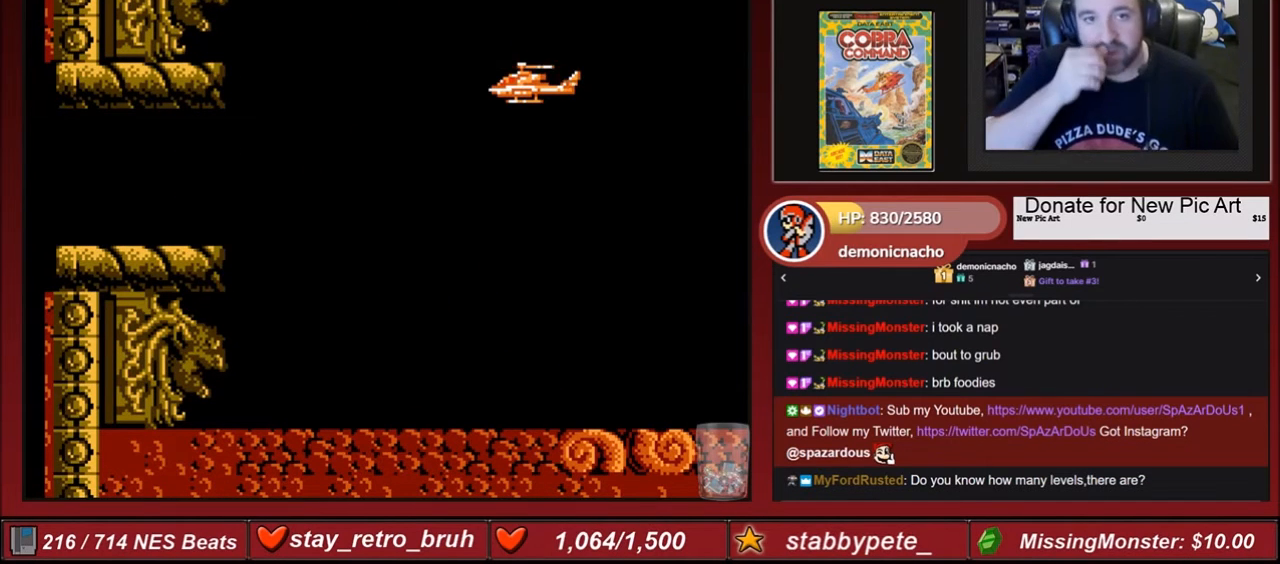
{"buttons": [], "events": []}
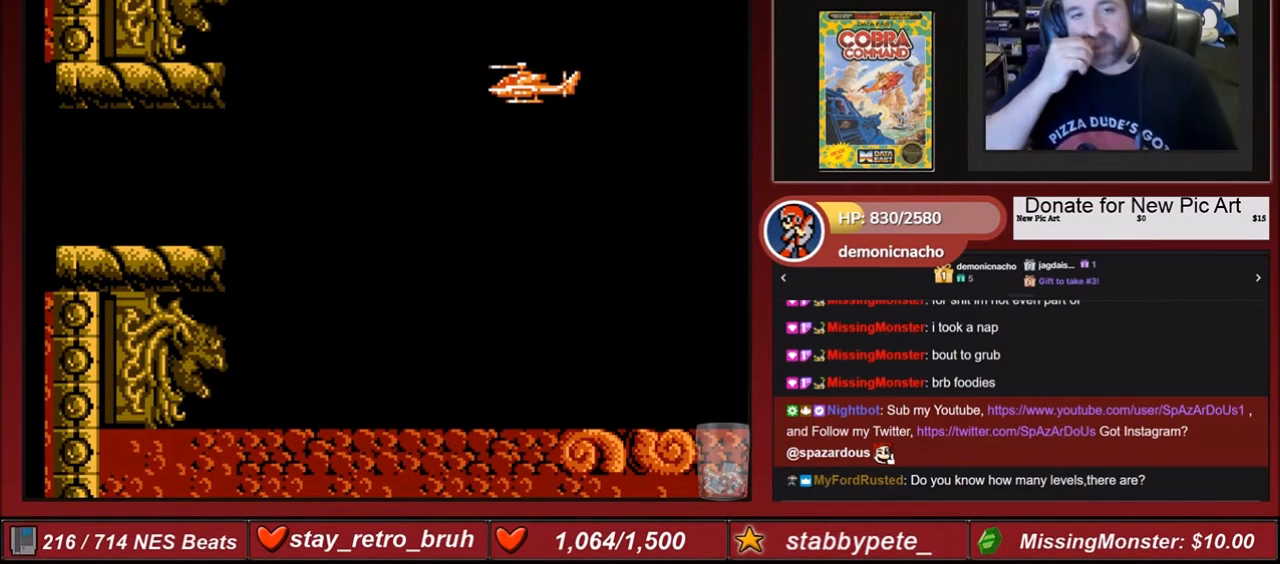
{"buttons": [], "events": []}
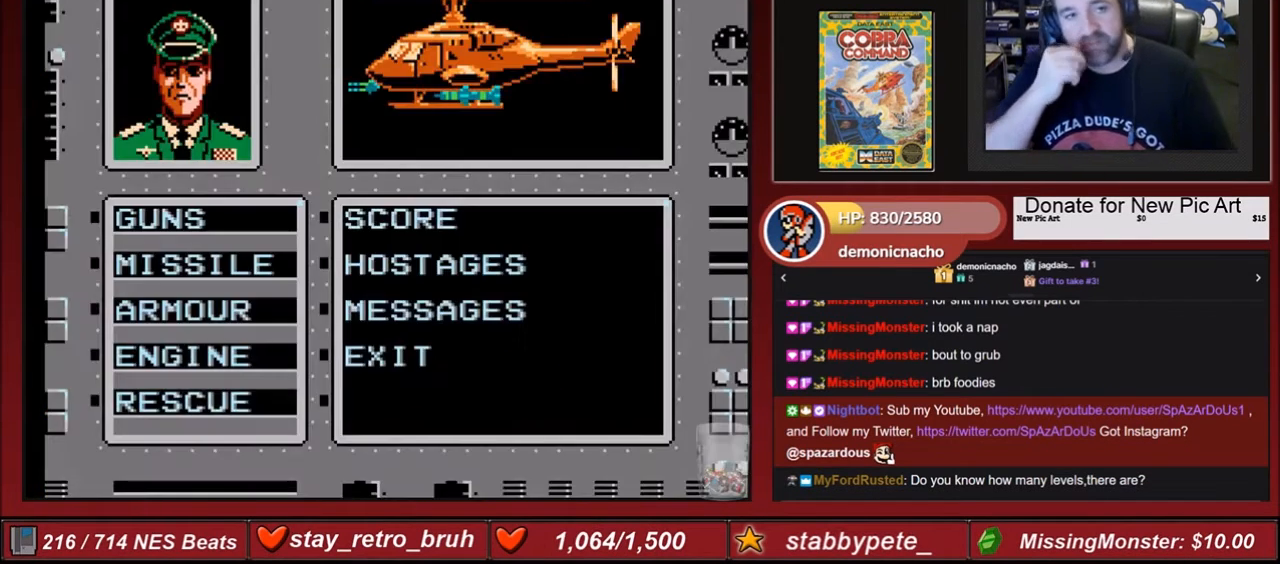
{"buttons": [], "events": []}
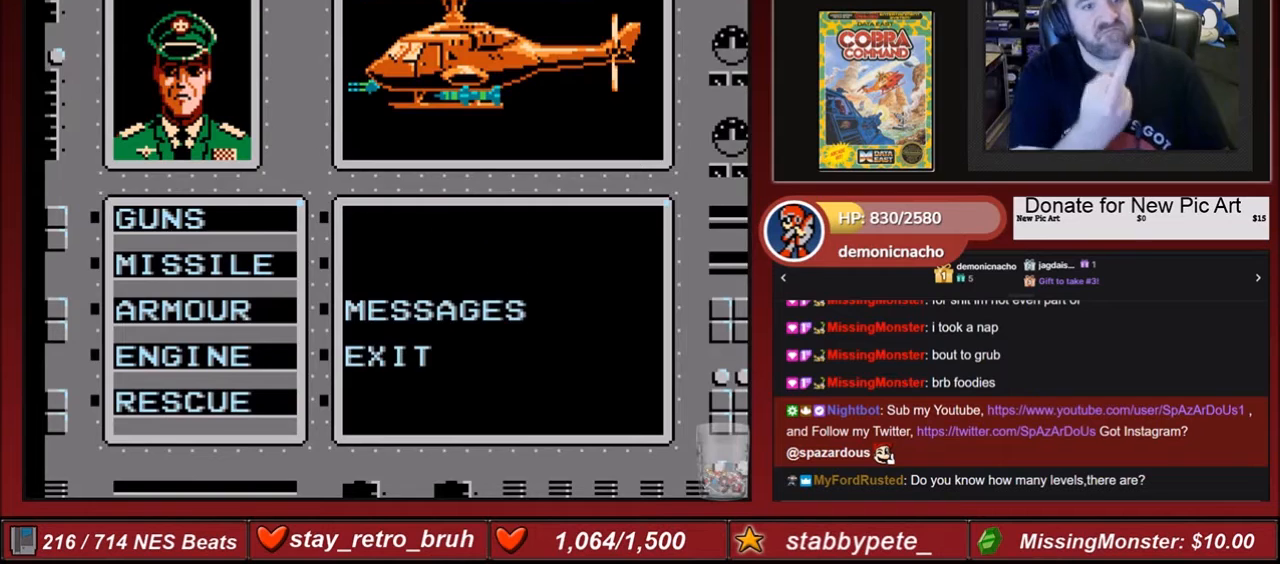
{"buttons": ["A", "B"], "events": [[467, "A", "down"], [467, "B", "down"]]}
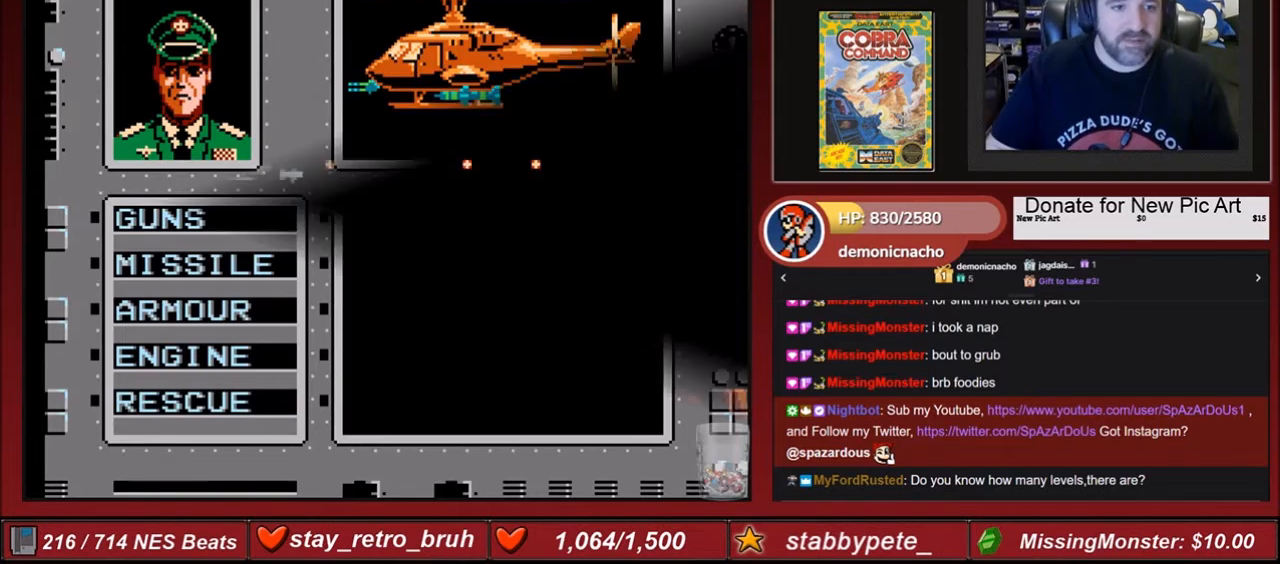
{"buttons": ["A", "B"], "events": [[434, "A", "up"], [501, "A", "down"]]}
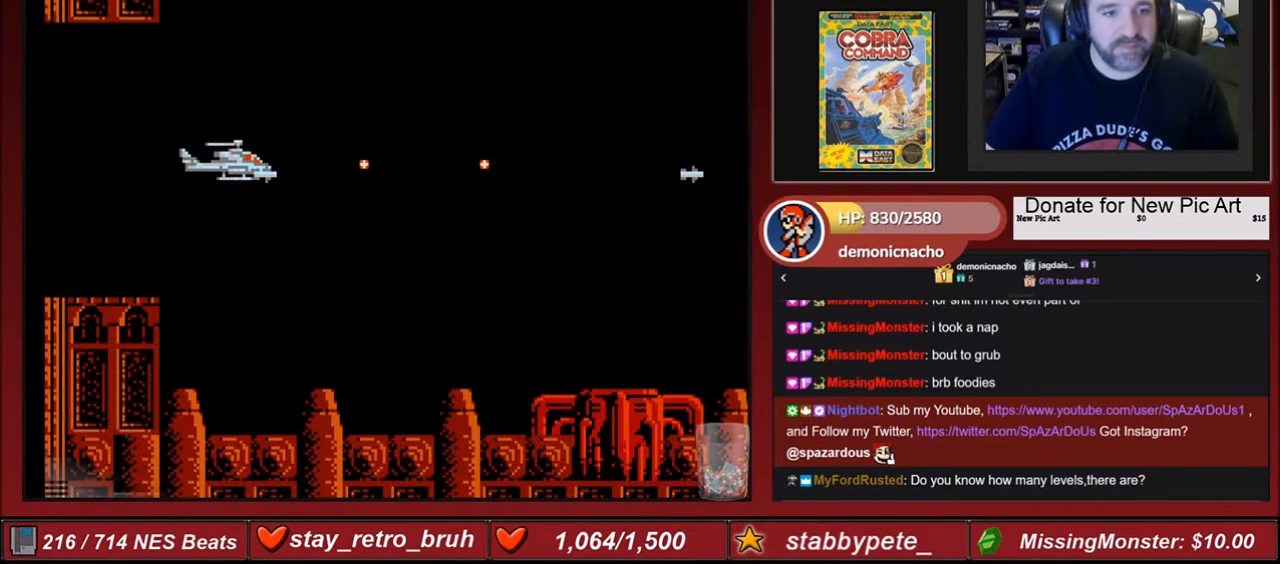
{"buttons": ["B"], "events": [[233, "A", "up"], [300, "B", "up"], [400, "B", "down"]]}
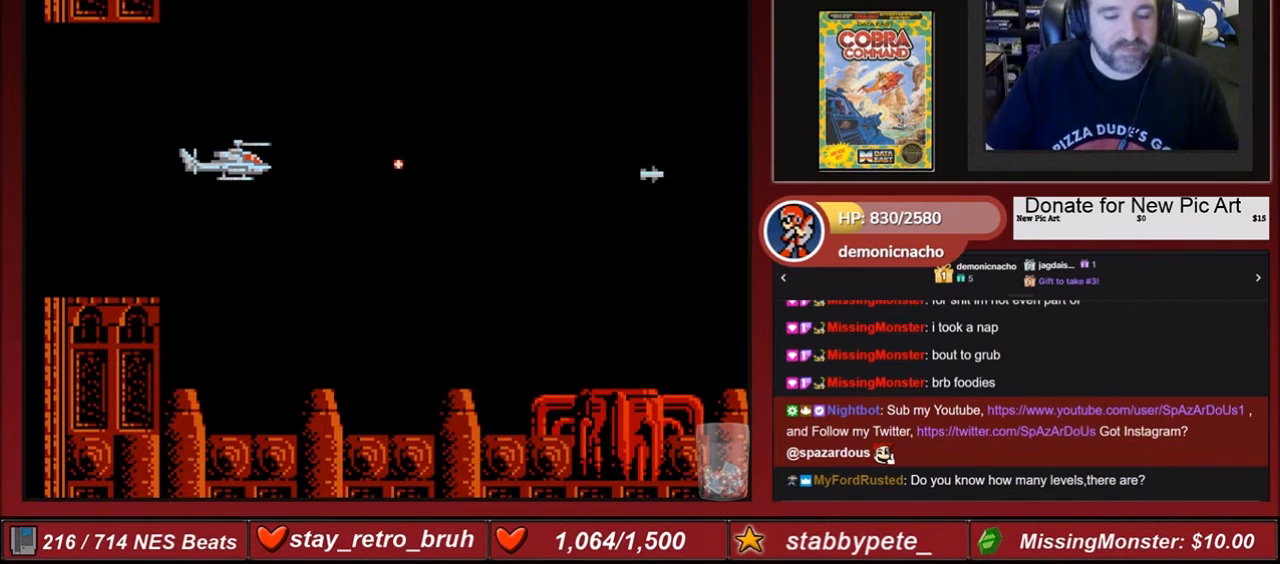
{"buttons": ["A", "B", "DPAD_RIGHT"], "events": [[434, "A", "down"], [501, "DPAD_RIGHT", "down"]]}
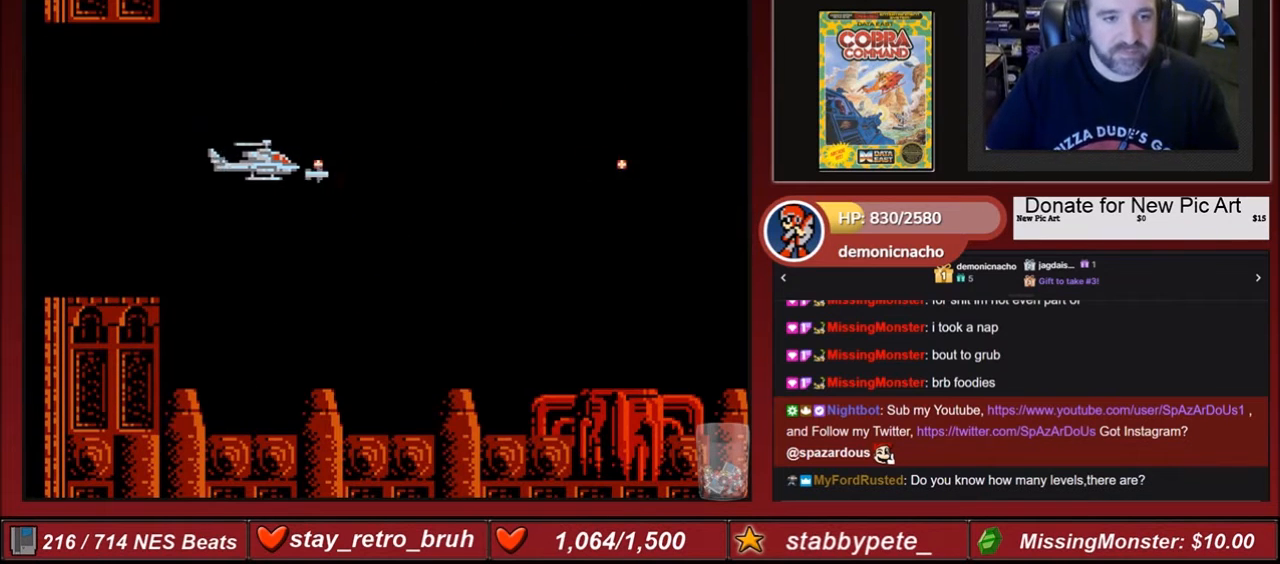
{"buttons": ["B", "DPAD_RIGHT"], "events": [[133, "A", "up"], [300, "A", "down"], [467, "A", "up"]]}
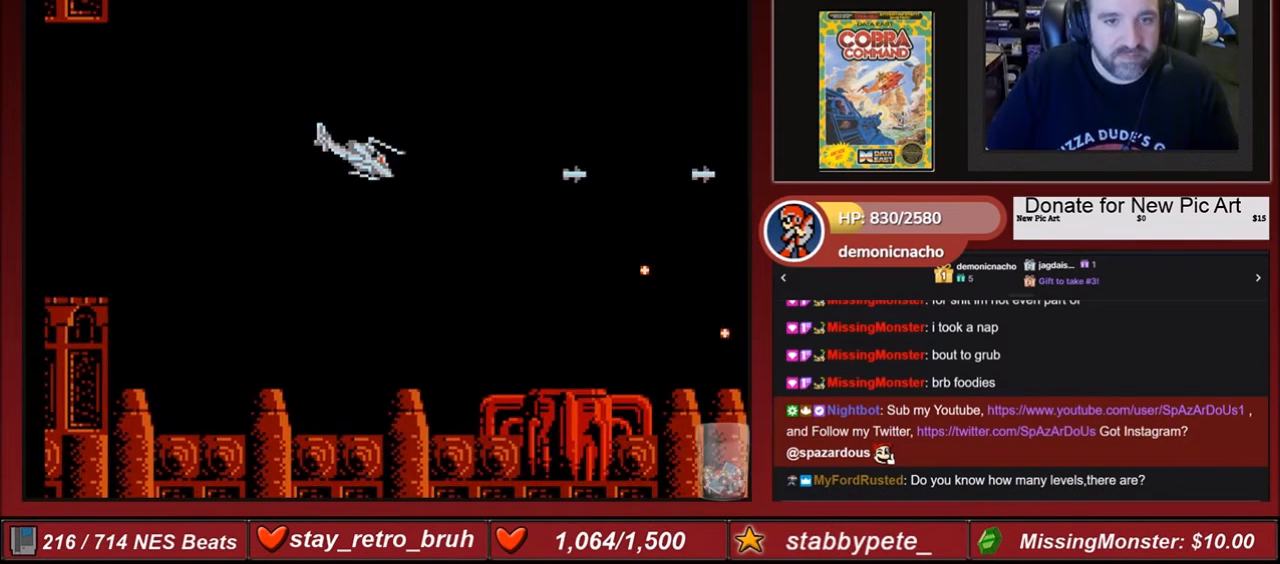
{"buttons": ["A", "B", "DPAD_RIGHT"], "events": [[67, "A", "down"], [234, "A", "up"], [267, "A", "down"]]}
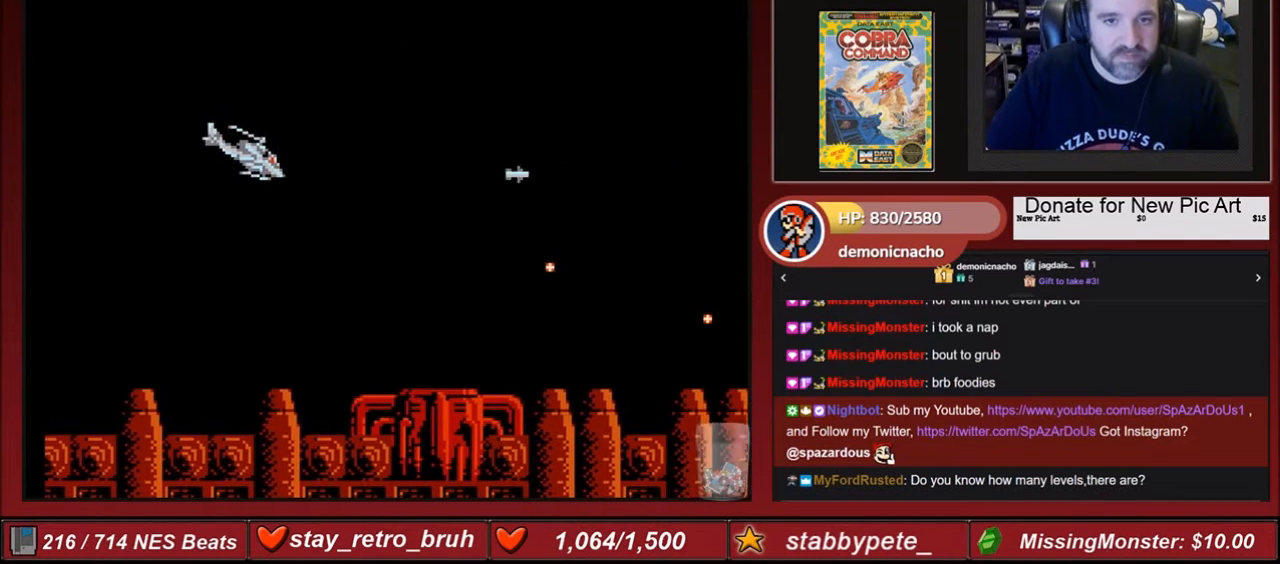
{"buttons": ["A", "B", "DPAD_RIGHT"], "events": []}
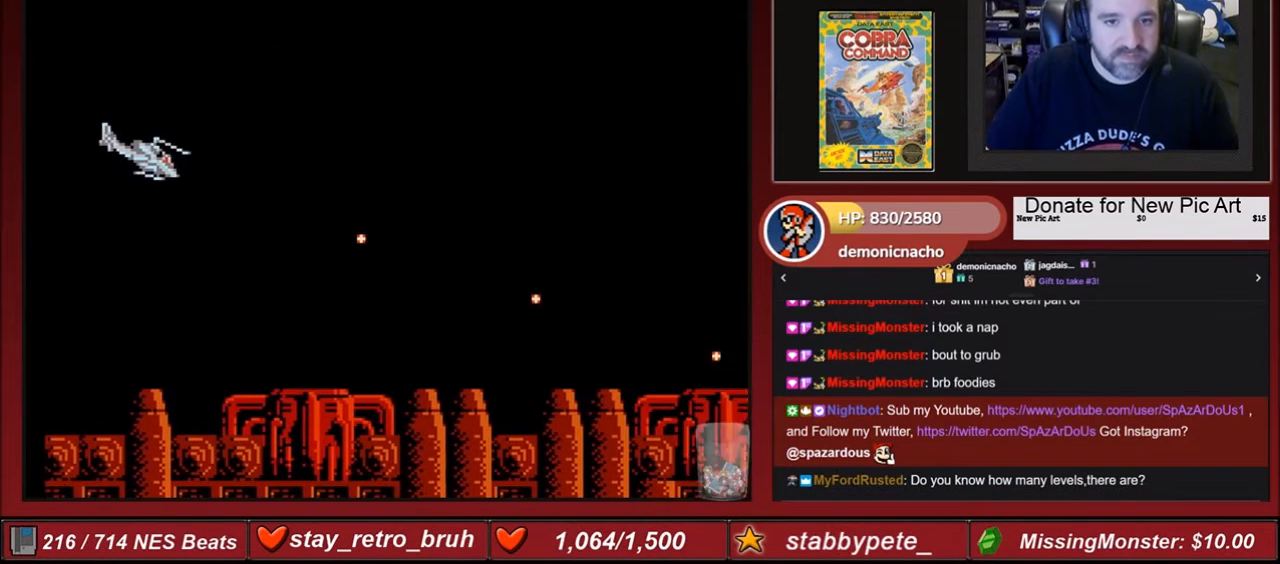
{"buttons": ["DPAD_LEFT"], "events": [[300, "DPAD_RIGHT", "up"], [434, "B", "up"], [467, "A", "up"], [467, "DPAD_LEFT", "down"]]}
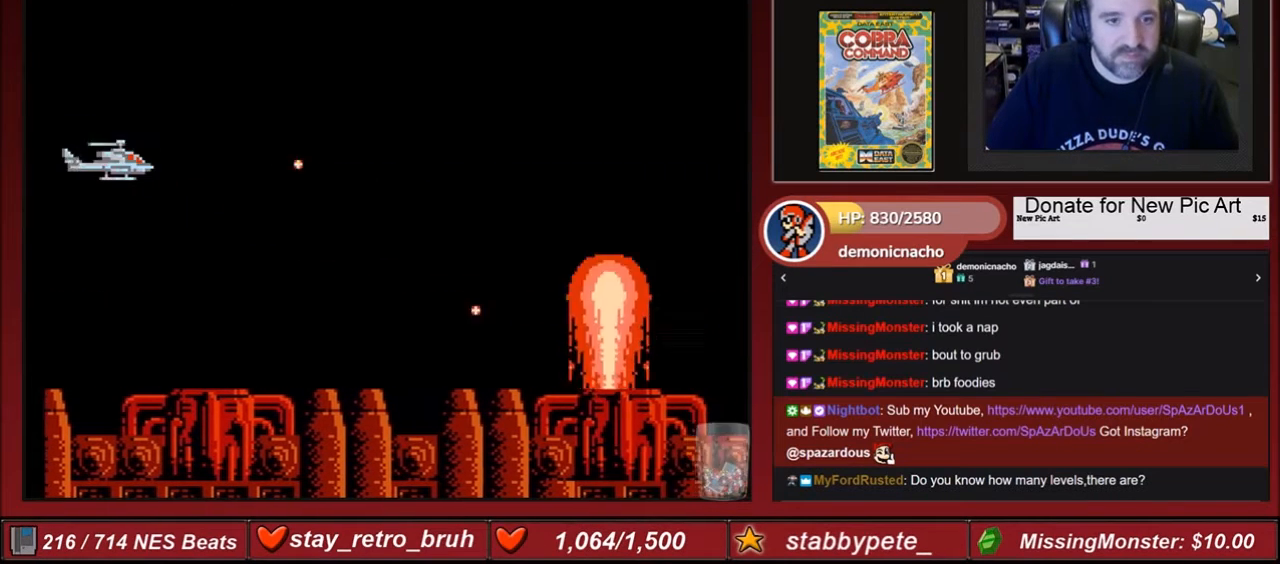
{"buttons": ["DPAD_LEFT"], "events": [[133, "DPAD_LEFT", "up"], [500, "DPAD_LEFT", "down"]]}
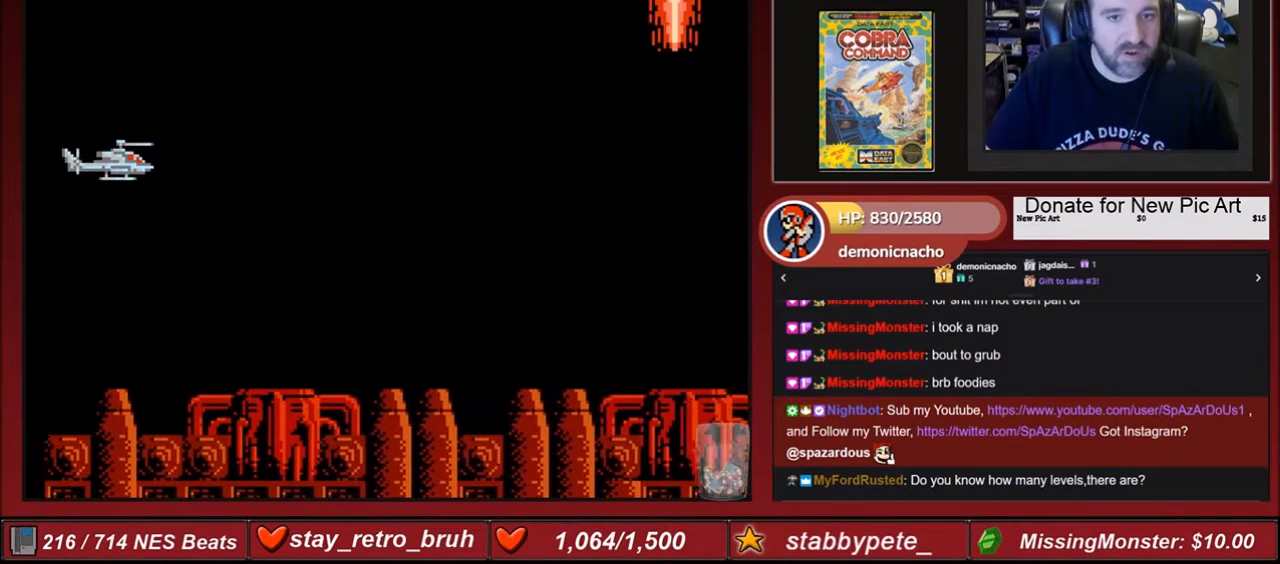
{"buttons": [], "events": [[434, "DPAD_LEFT", "up"]]}
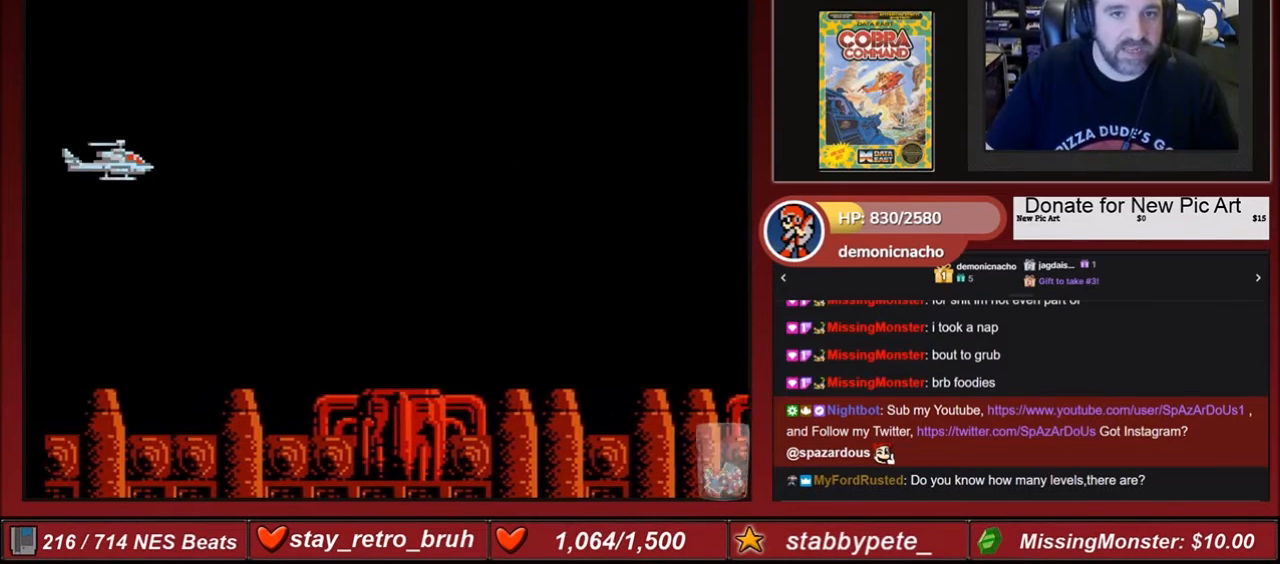
{"buttons": [], "events": [[368, "DPAD_LEFT", "down"], [468, "DPAD_LEFT", "up"]]}
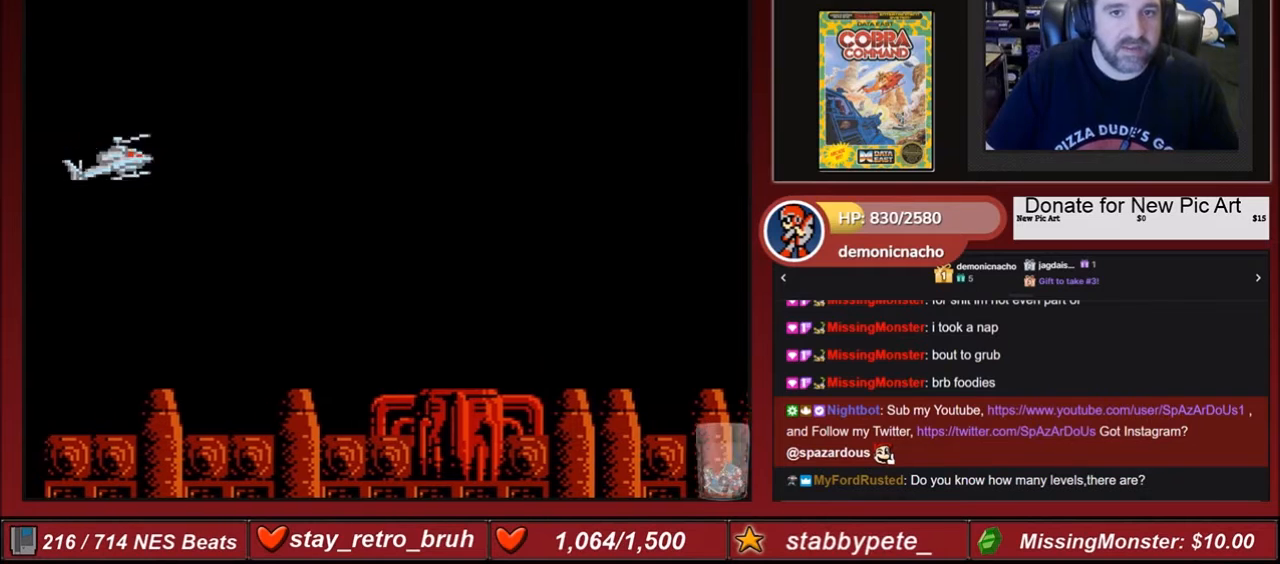
{"buttons": [], "events": [[133, "DPAD_RIGHT", "down"], [200, "DPAD_RIGHT", "up"]]}
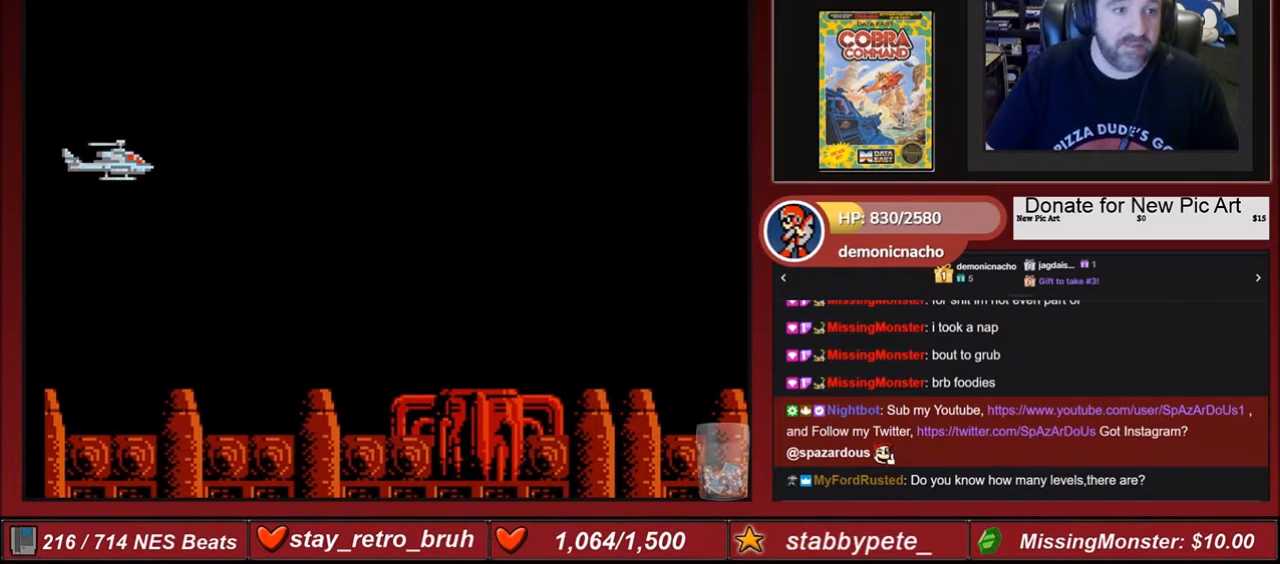
{"buttons": [], "events": [[133, "SELECT", "down"], [300, "SELECT", "up"]]}
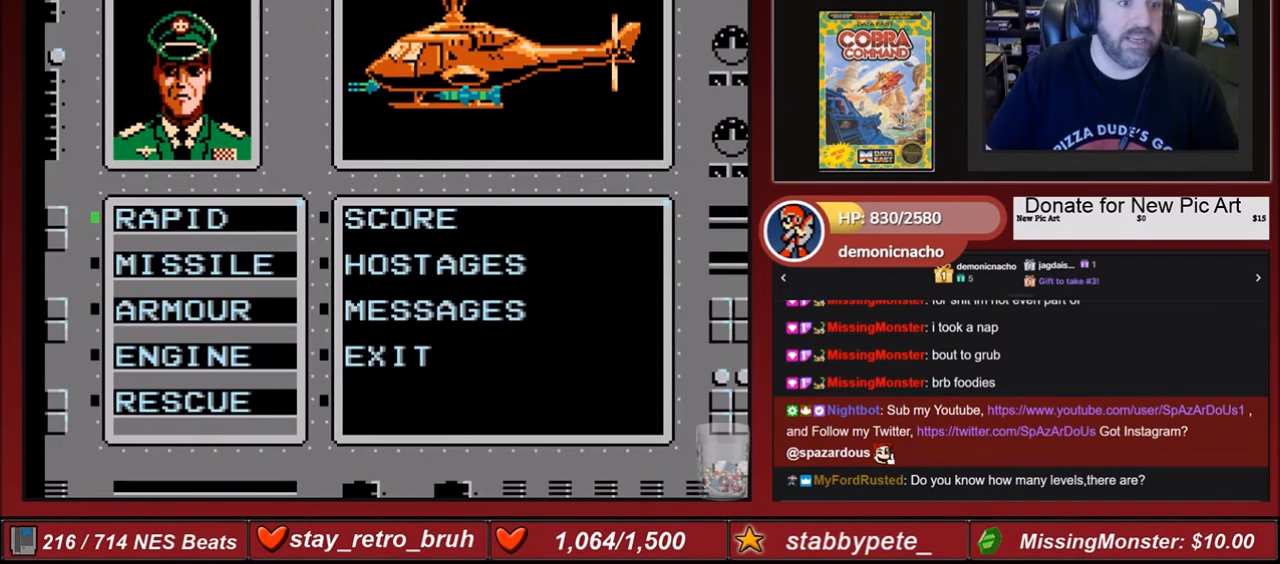
{"buttons": [], "events": [[200, "SELECT", "down"], [467, "SELECT", "up"]]}
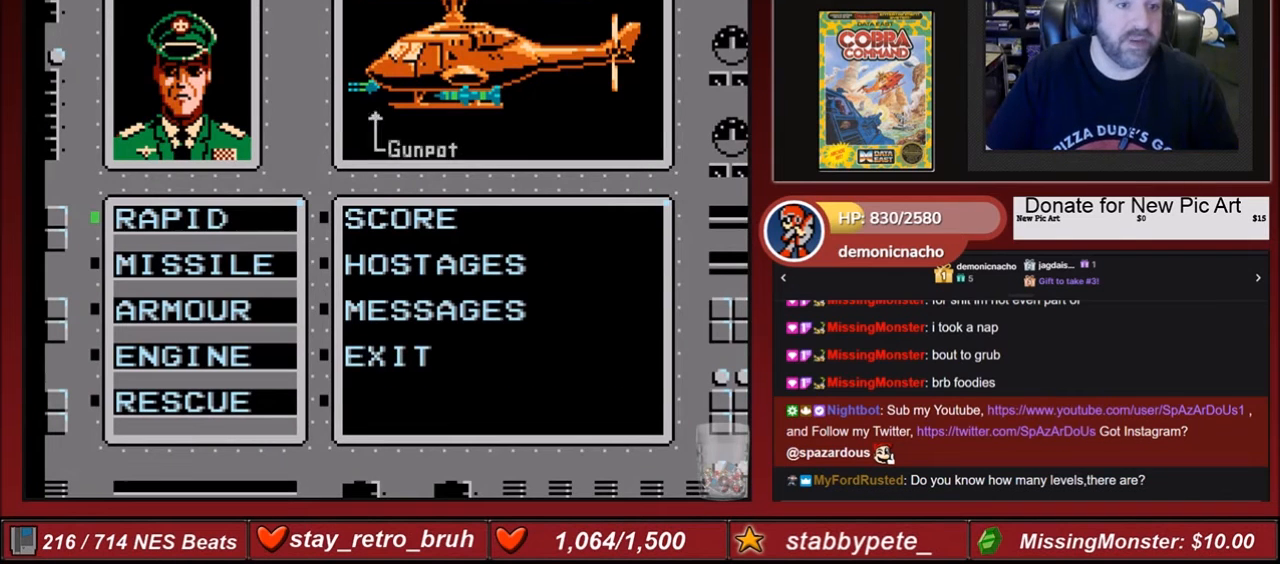
{"buttons": ["A"], "events": [[133, "DPAD_UP", "down"], [300, "DPAD_UP", "up"], [500, "A", "down"]]}
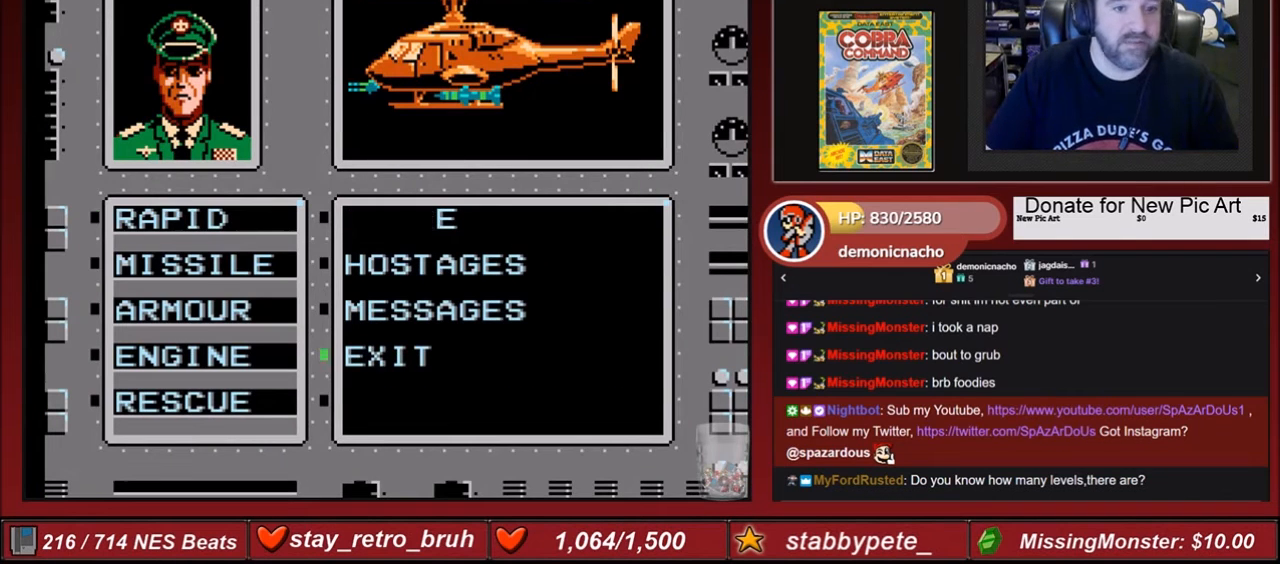
{"buttons": [], "events": [[133, "A", "up"]]}
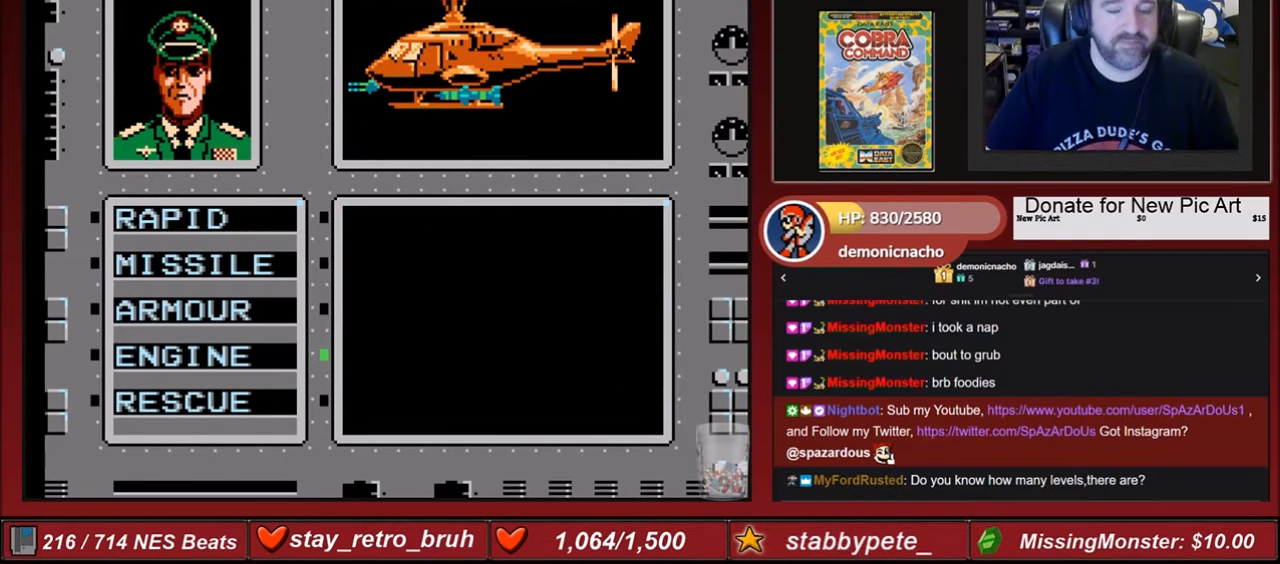
{"buttons": [], "events": []}
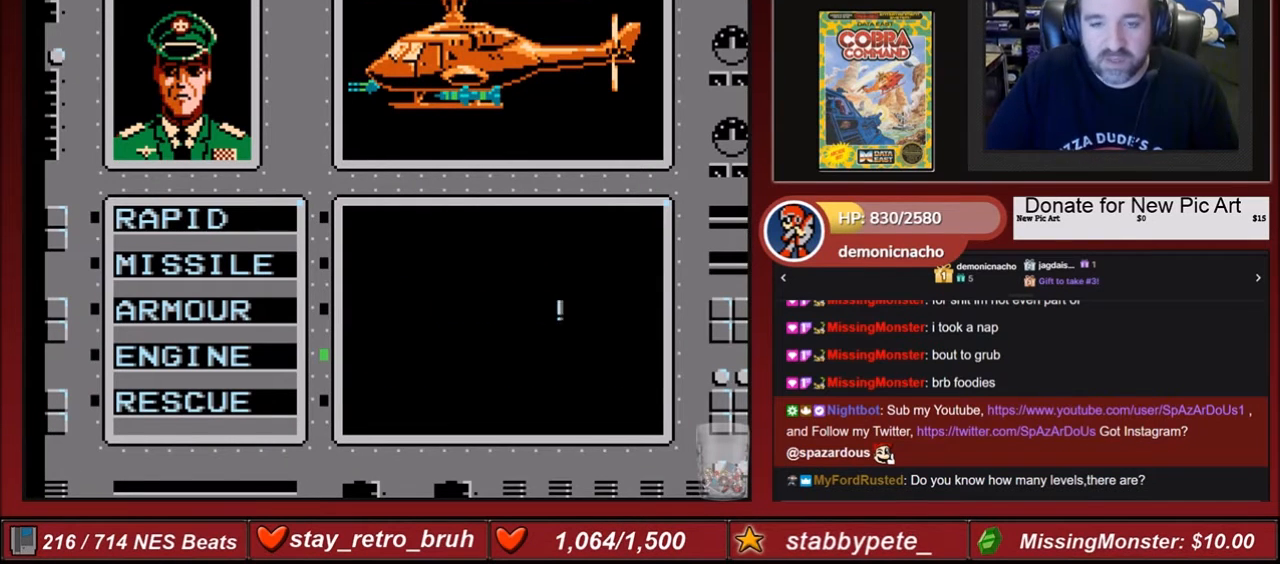
{"buttons": [], "events": []}
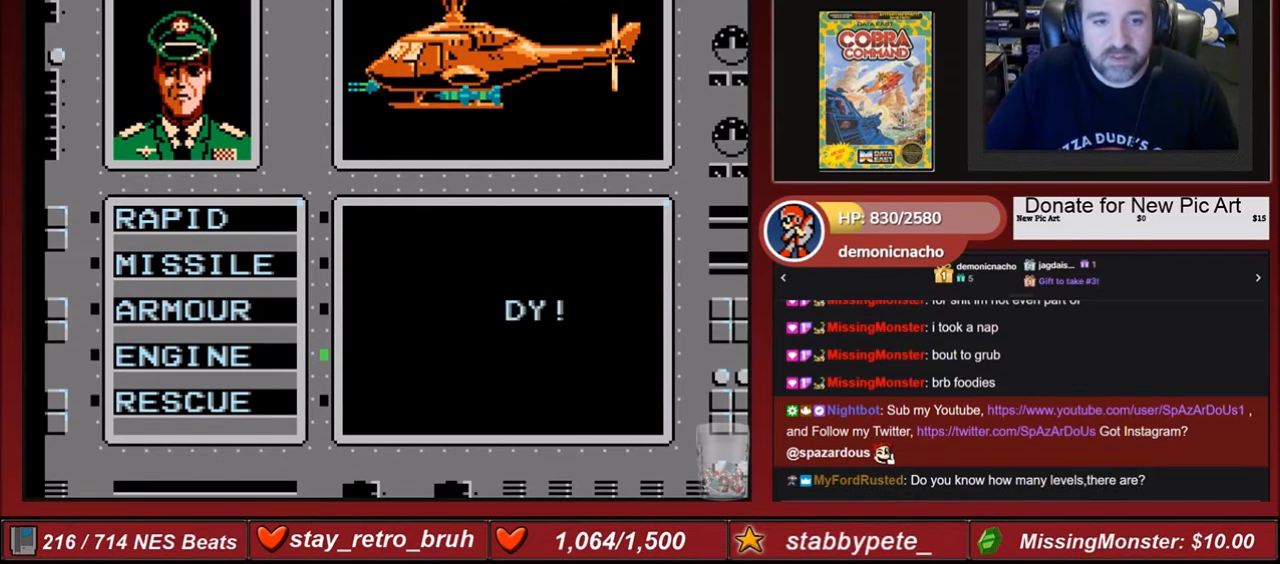
{"buttons": [], "events": [[200, "A", "down"], [433, "A", "up"]]}
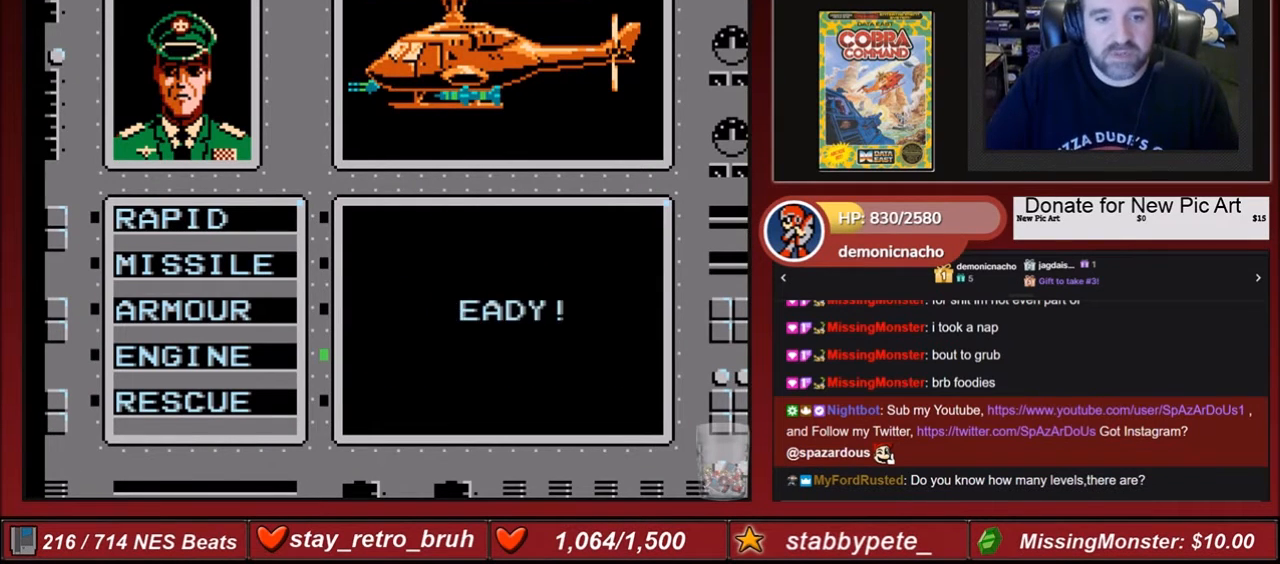
{"buttons": [], "events": []}
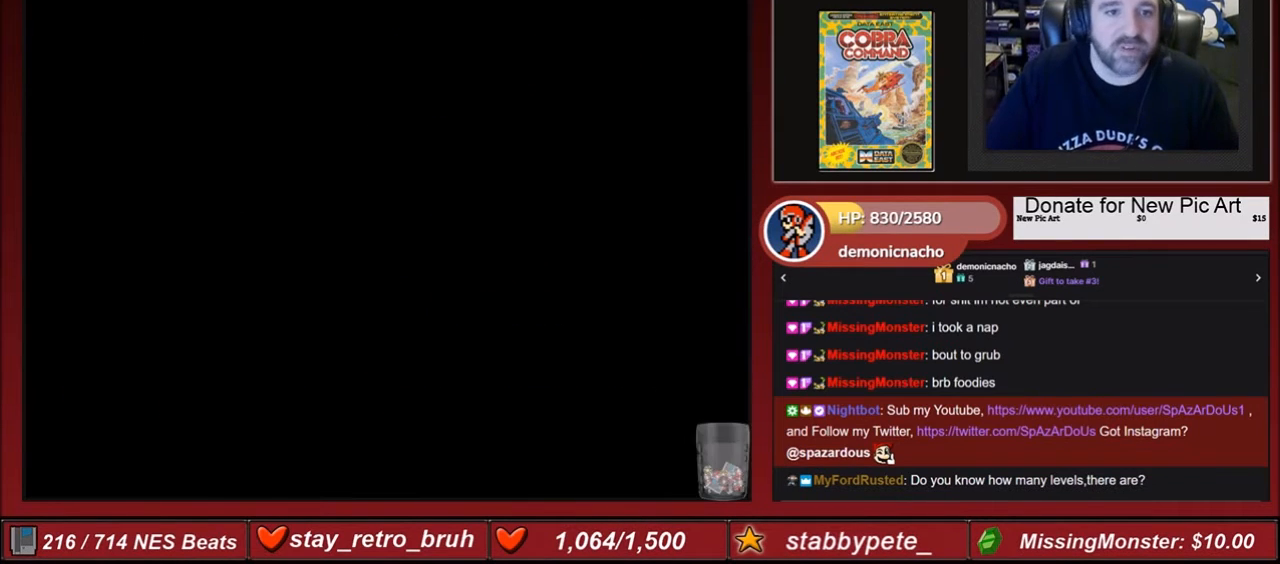
{"buttons": [], "events": []}